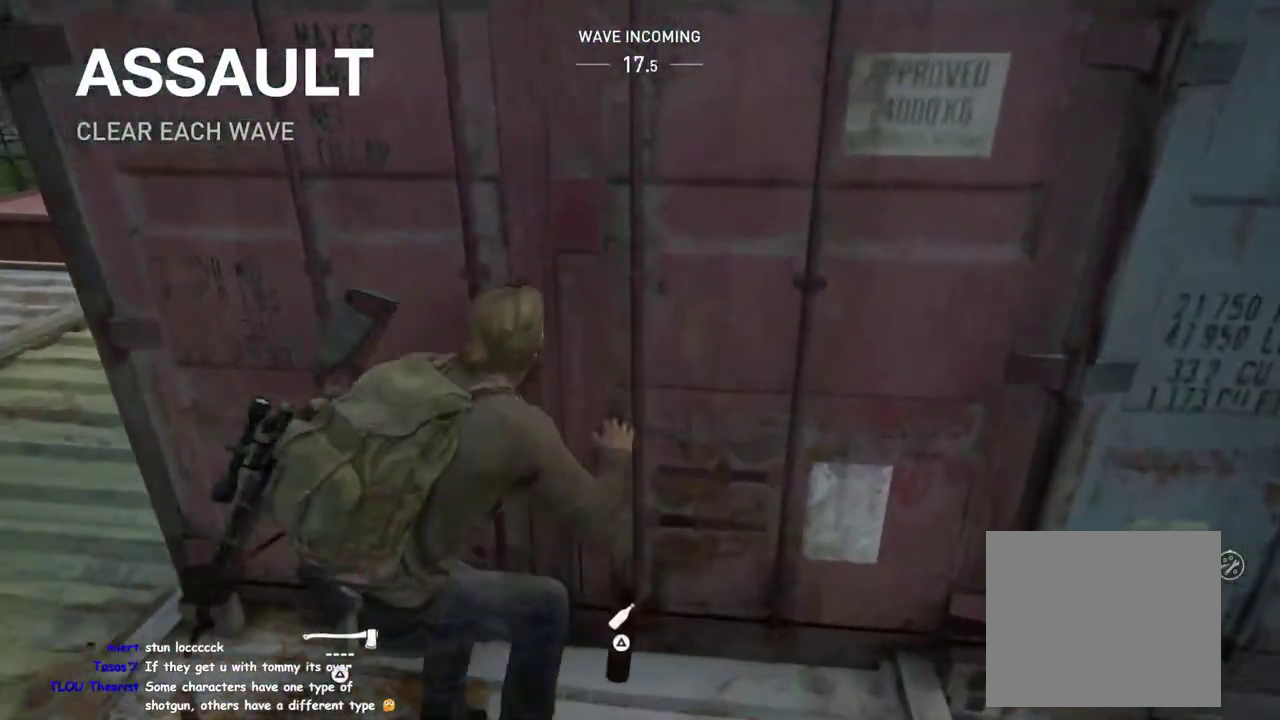
Gameplay with a controller (PlayStation layout); each line is a JSON object with the inputs held at the frame after it. "events" lists button and stick changes between this image and that frame as [ms after this image, input, new state], when the widget could be followed in between. This overlay highlights the sticks when they move; stick clicks (L3 R3) are not distinguishable.
{"buttons": ["L1"], "left_stick": "left", "right_stick": "center", "events": [[17, "left_stick", "left"], [33, "TRIANGLE", "up"], [100, "right_stick", "up-left"], [267, "right_stick", "center"]]}
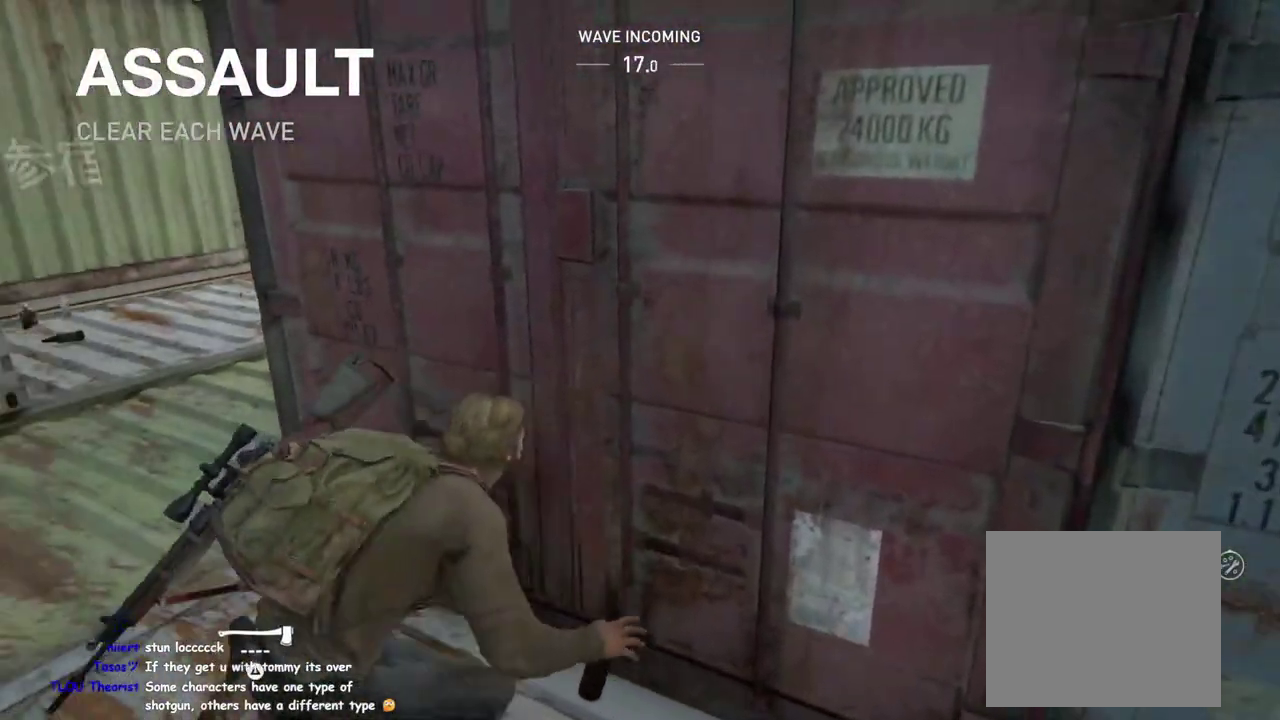
{"buttons": ["L1"], "left_stick": "up-left", "right_stick": "center", "events": [[283, "right_stick", "down-left"], [333, "TRIANGLE", "down"], [417, "left_stick", "down-right"], [467, "TRIANGLE", "up"], [500, "left_stick", "up-left"], [500, "right_stick", "center"]]}
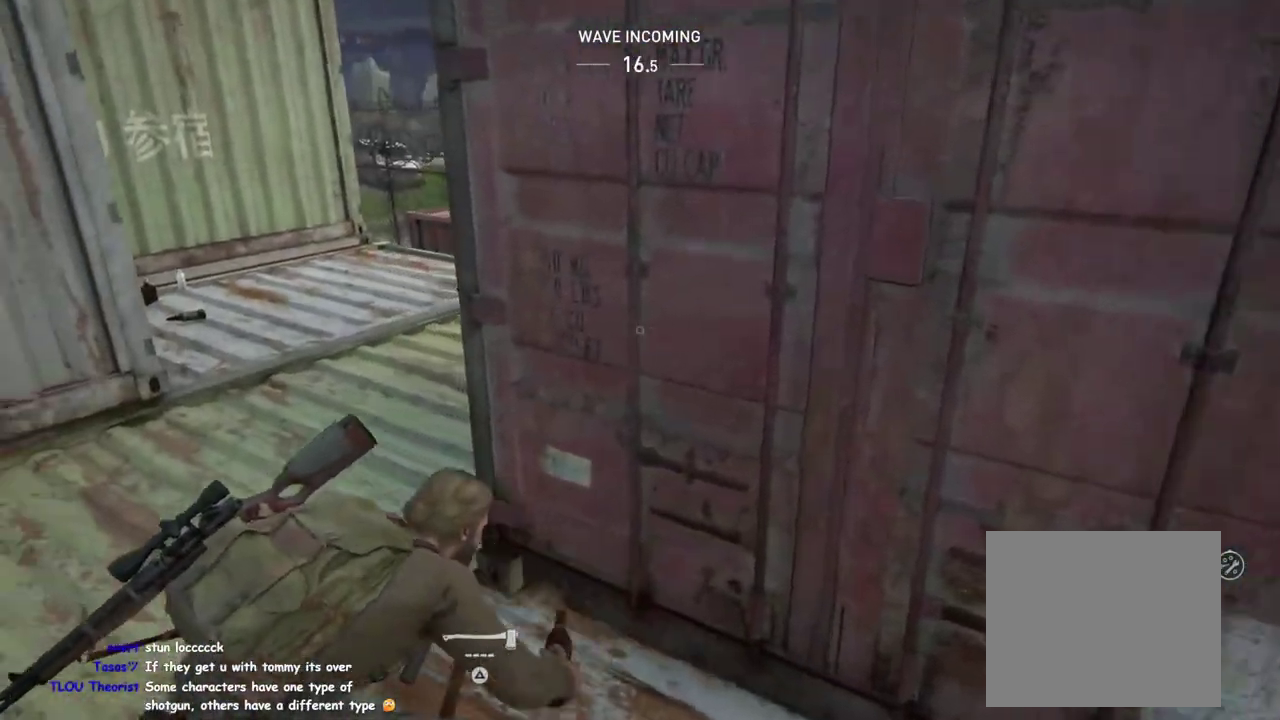
{"buttons": ["L1"], "left_stick": "up", "right_stick": "center", "events": [[50, "left_stick", "up"], [300, "CROSS", "down"], [433, "CROSS", "up"]]}
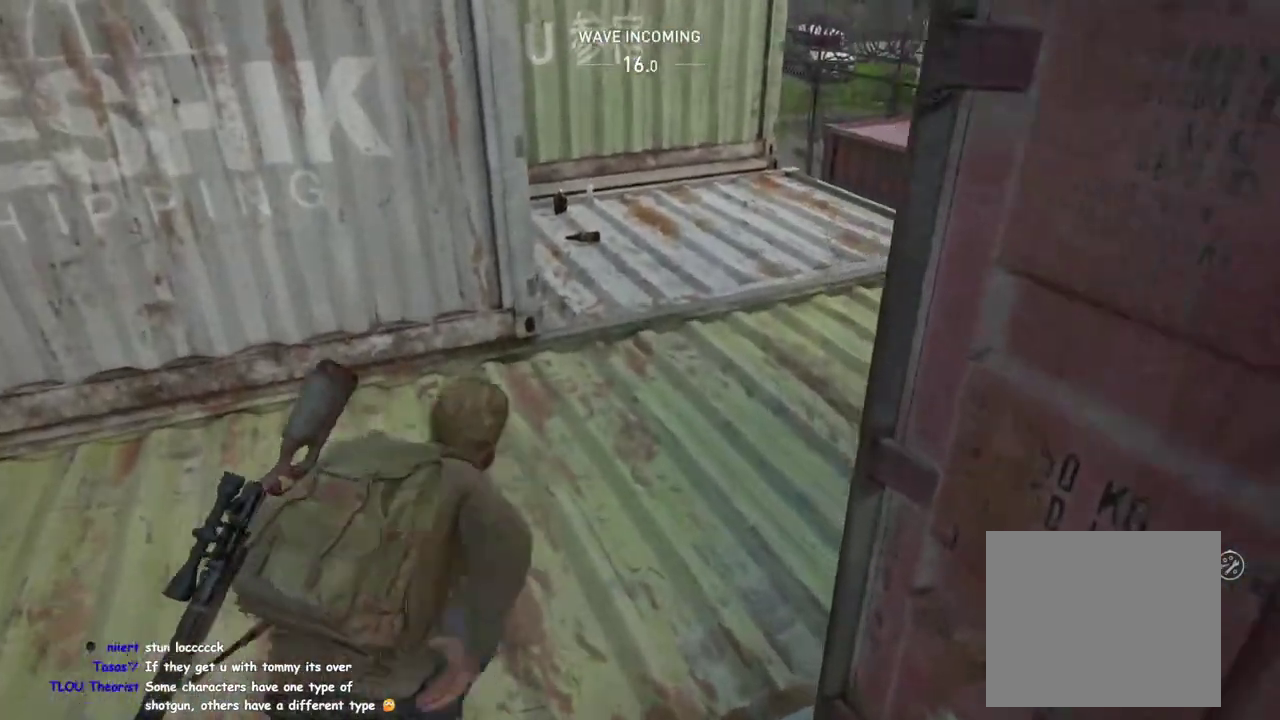
{"buttons": ["L1"], "left_stick": "up-right", "right_stick": "left", "events": [[417, "left_stick", "up-right"], [450, "right_stick", "left"]]}
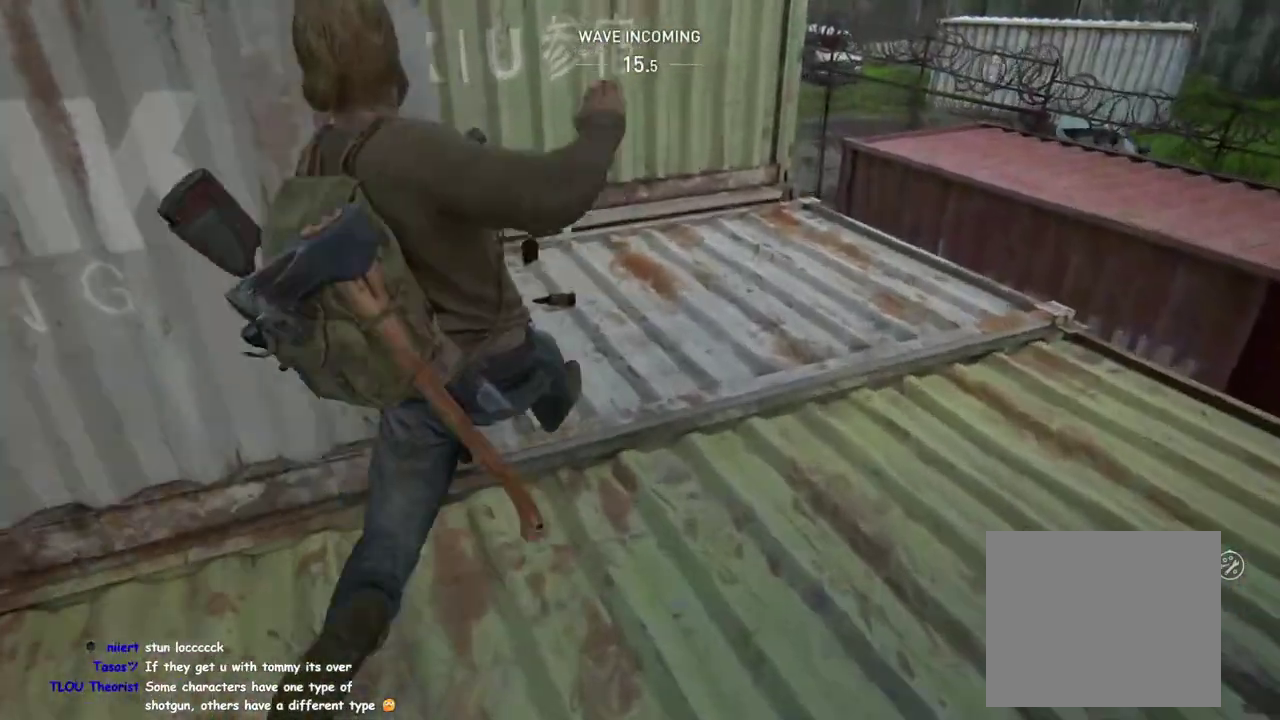
{"buttons": ["TRIANGLE", "L1"], "left_stick": "up", "right_stick": "center", "events": [[33, "right_stick", "center"], [150, "left_stick", "up"], [267, "TRIANGLE", "down"]]}
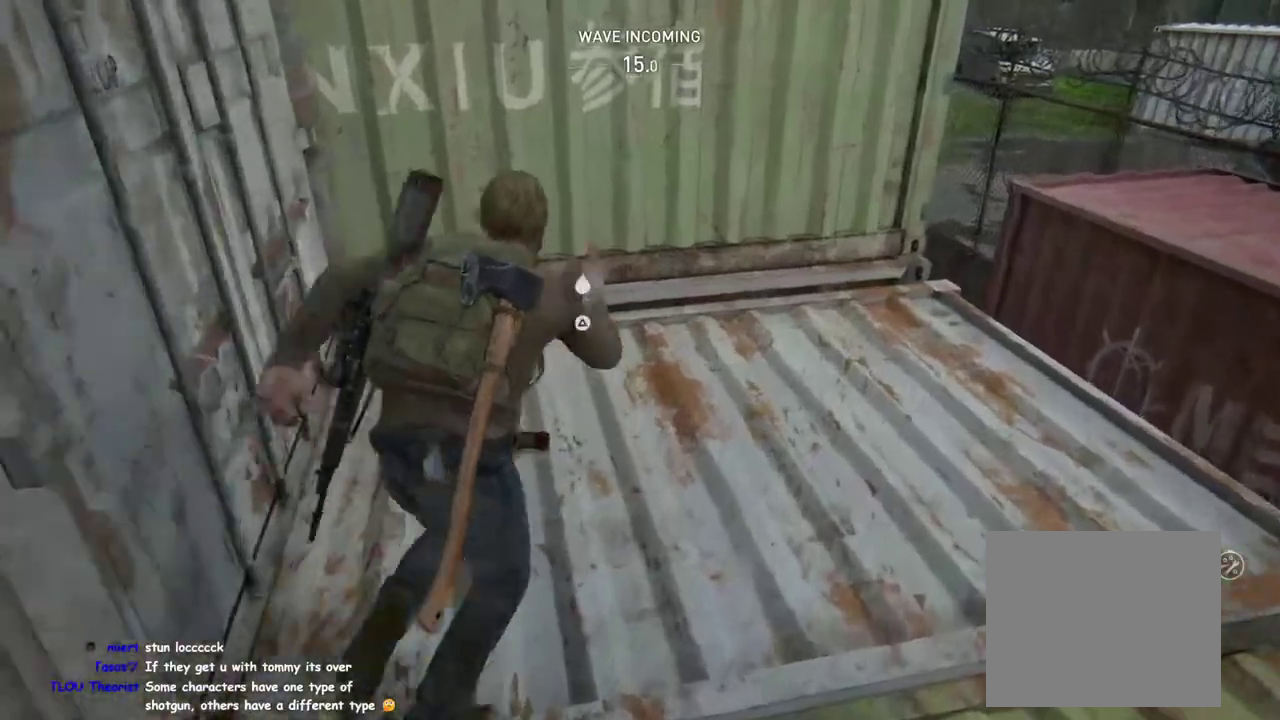
{"buttons": ["TRIANGLE", "L1"], "left_stick": "down", "right_stick": "right", "events": [[183, "left_stick", "right"], [200, "right_stick", "left"], [233, "left_stick", "down-right"], [333, "left_stick", "down"], [400, "right_stick", "center"], [500, "right_stick", "right"]]}
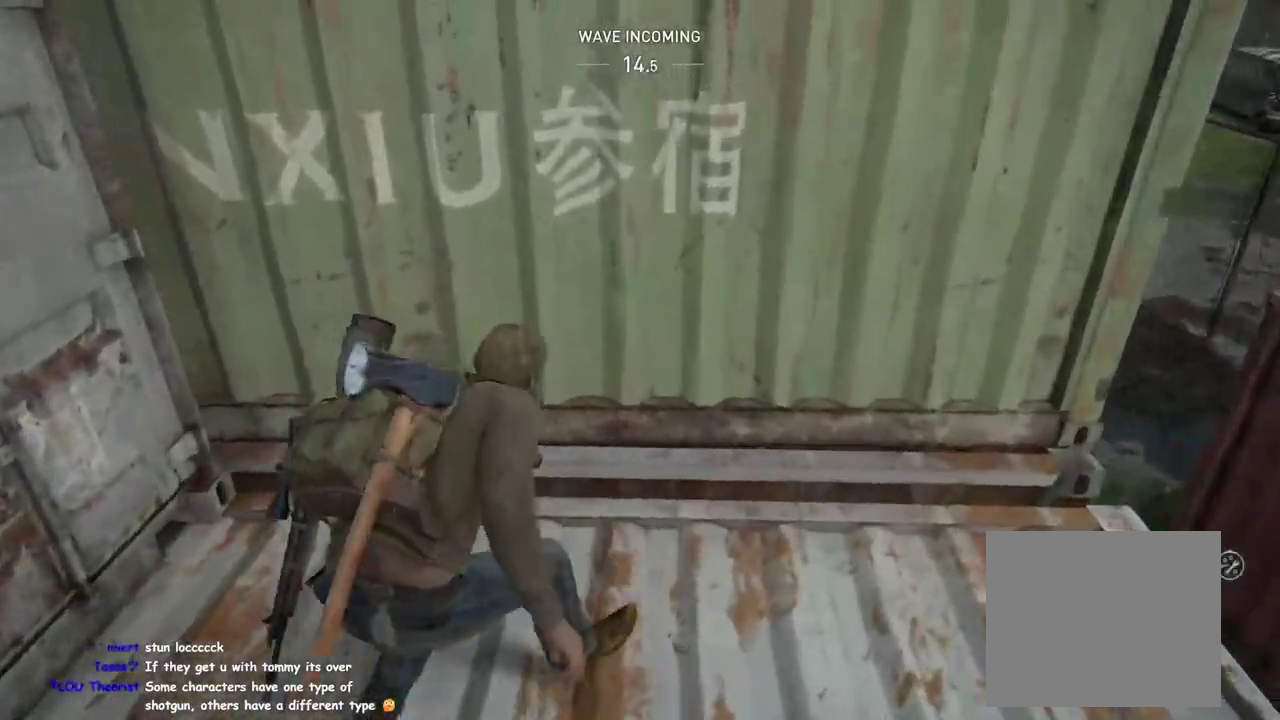
{"buttons": ["L1"], "left_stick": "down-right", "right_stick": "right", "events": [[83, "TRIANGLE", "up"], [133, "left_stick", "down-right"], [217, "DPAD_RIGHT", "down"], [350, "DPAD_RIGHT", "up"]]}
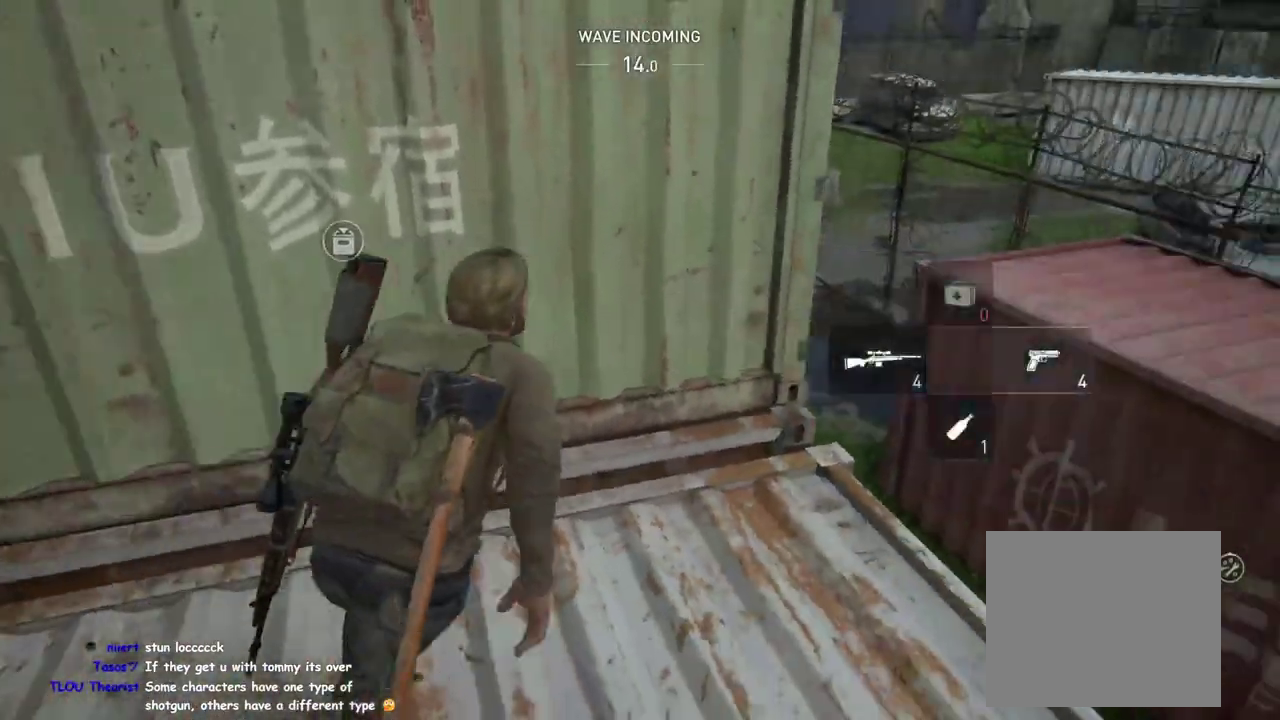
{"buttons": ["L1"], "left_stick": "up", "right_stick": "left", "events": [[200, "left_stick", "right"], [350, "right_stick", "center"], [433, "left_stick", "up"], [433, "right_stick", "left"]]}
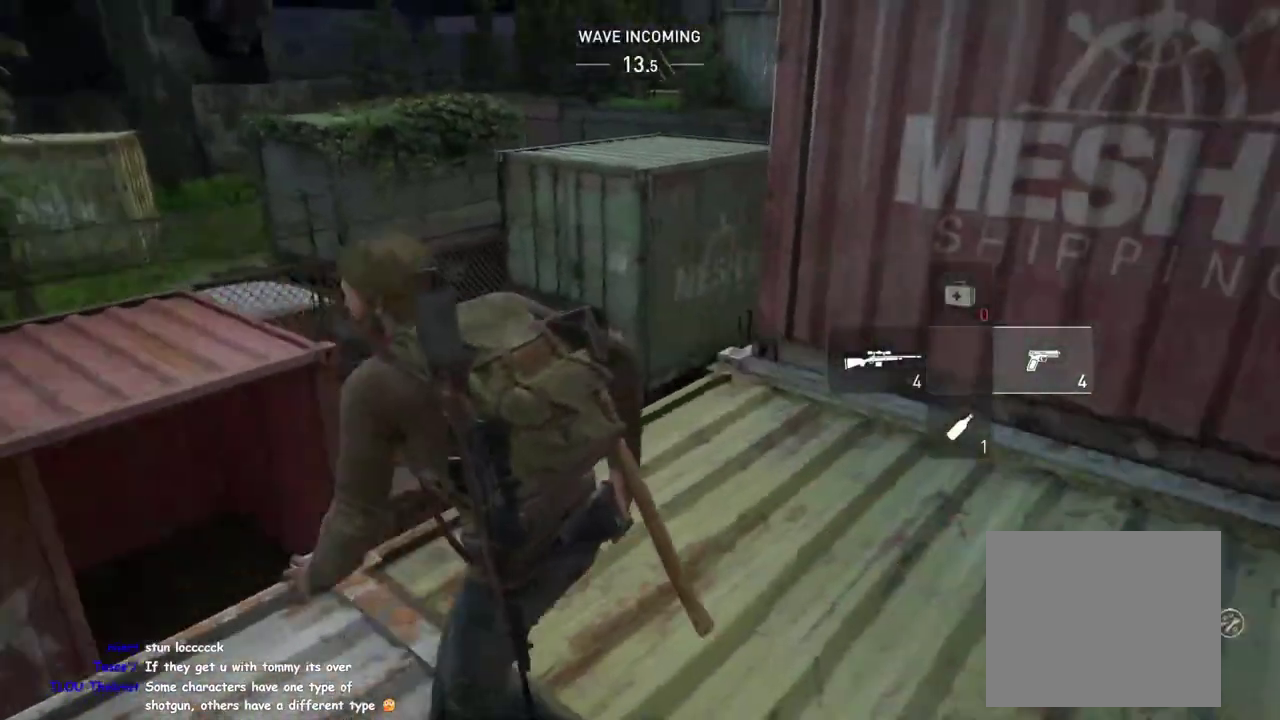
{"buttons": ["L1"], "left_stick": "up-left", "right_stick": "left"}
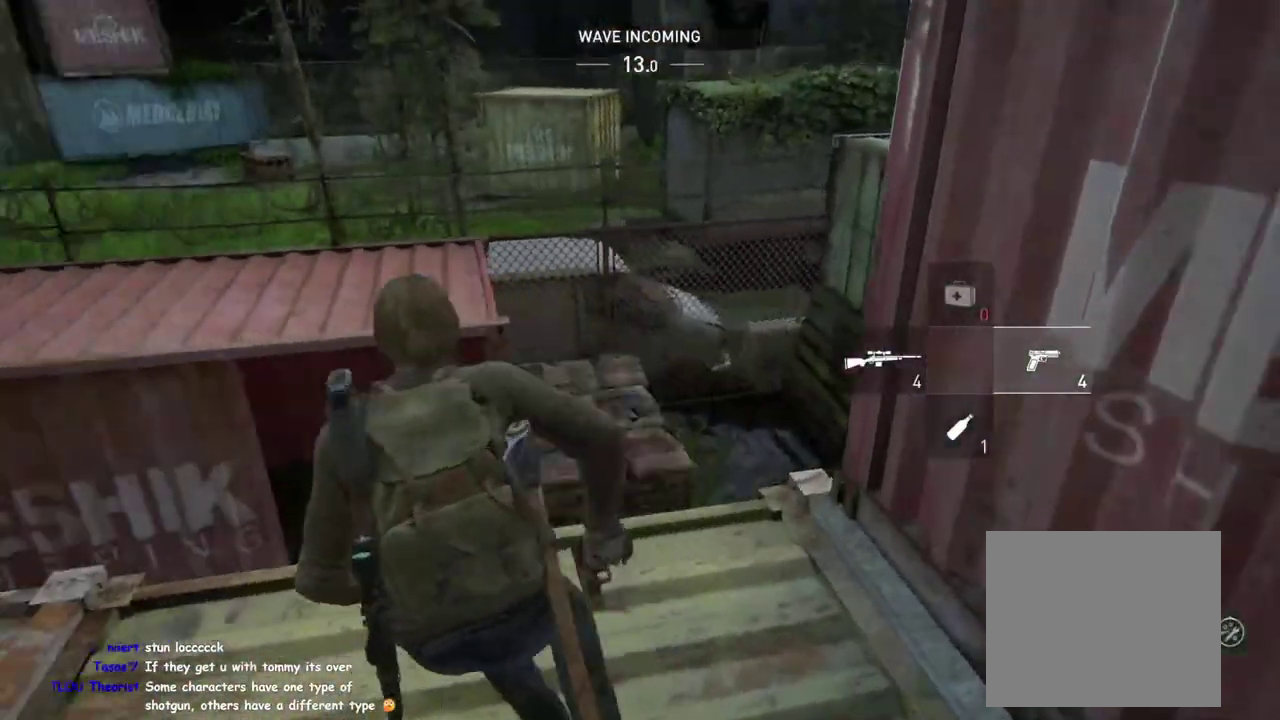
{"buttons": ["L1"], "left_stick": "up-right", "right_stick": "center"}
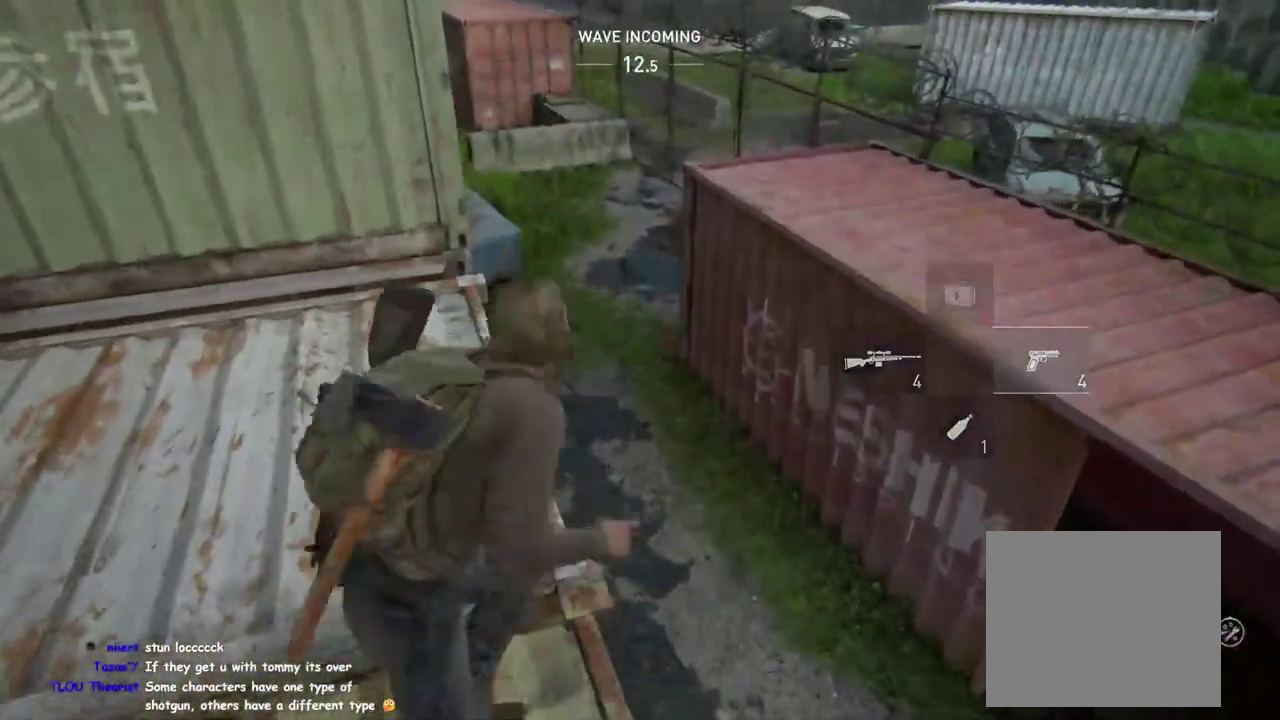
{"buttons": [], "left_stick": "up-left", "right_stick": "center", "events": [[67, "left_stick", "up"], [233, "left_stick", "up-left"], [250, "CIRCLE", "down"], [367, "CIRCLE", "up"], [417, "L1", "up"]]}
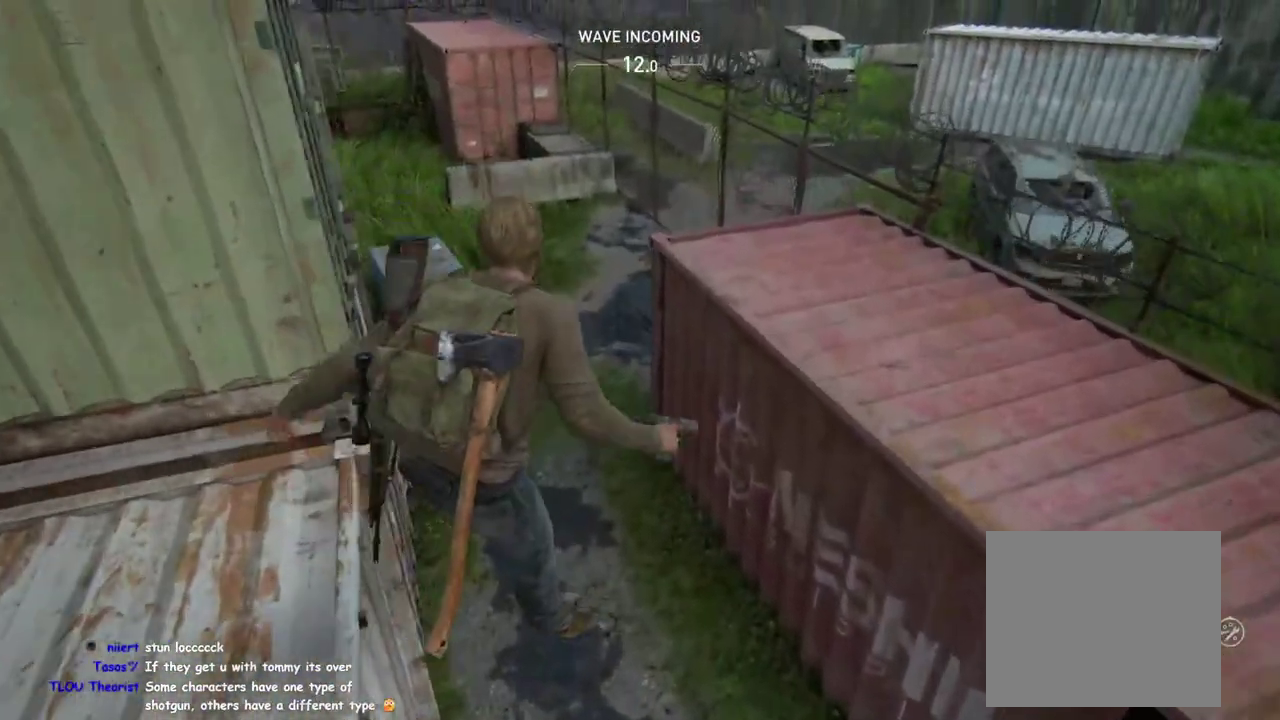
{"buttons": [], "left_stick": "up-left", "right_stick": "up-left", "events": [[117, "right_stick", "up-left"]]}
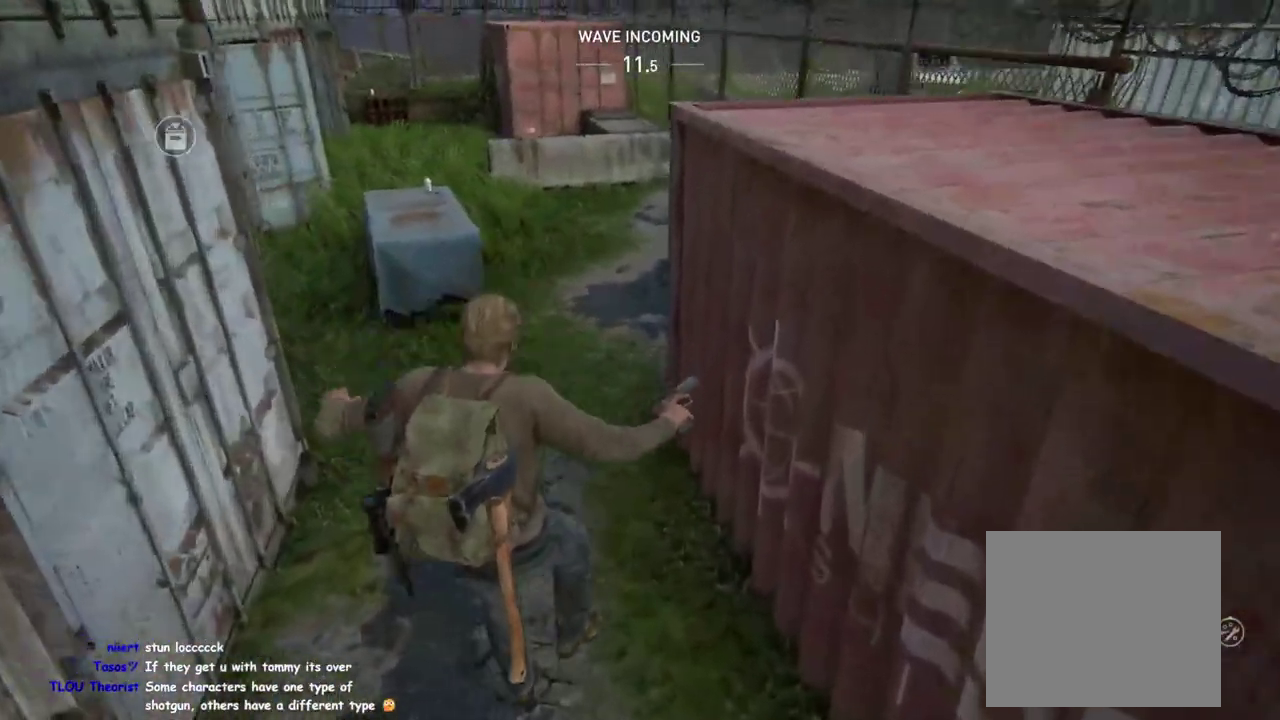
{"buttons": ["L1"], "left_stick": "up-left", "right_stick": "center", "events": [[100, "L1", "down"], [250, "right_stick", "center"], [317, "left_stick", "down-right"], [367, "left_stick", "up-left"], [450, "left_stick", "down-right"], [500, "left_stick", "up-left"]]}
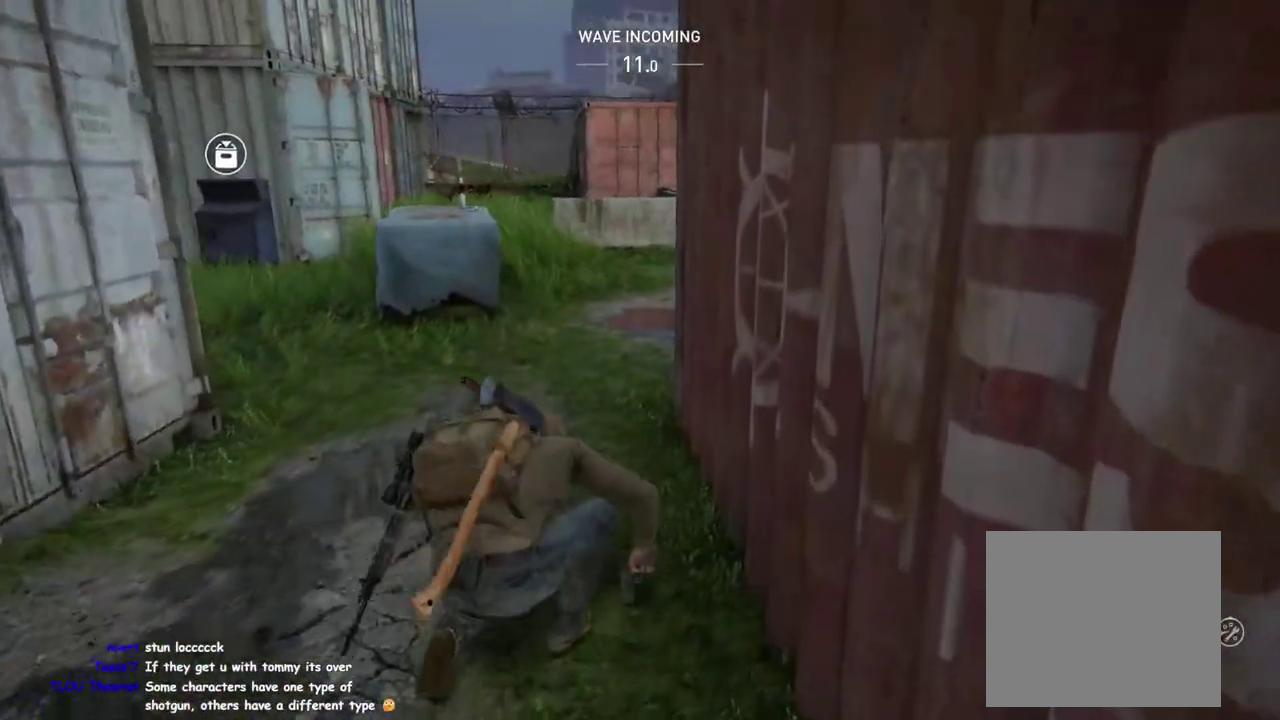
{"buttons": ["L1"], "left_stick": "up", "right_stick": "center", "events": [[150, "left_stick", "up"]]}
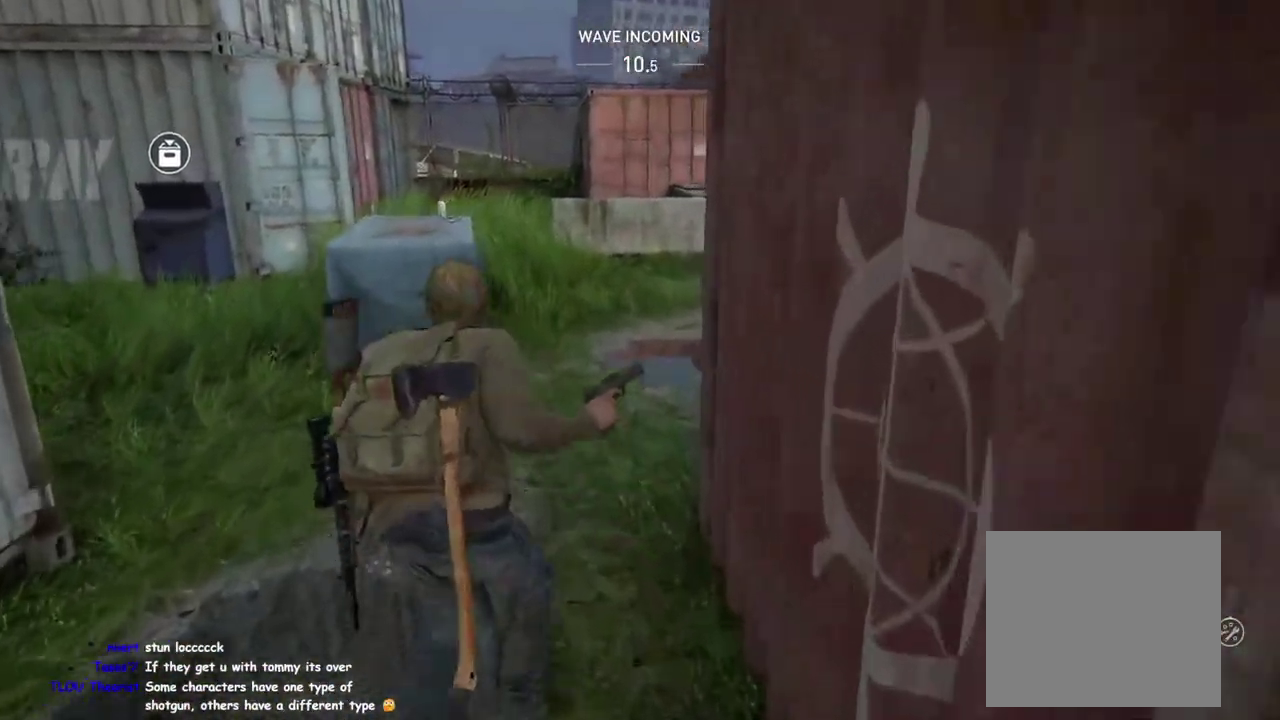
{"buttons": ["L1"], "left_stick": "up", "right_stick": "center", "events": [[50, "R2", "down"], [217, "R2", "up"]]}
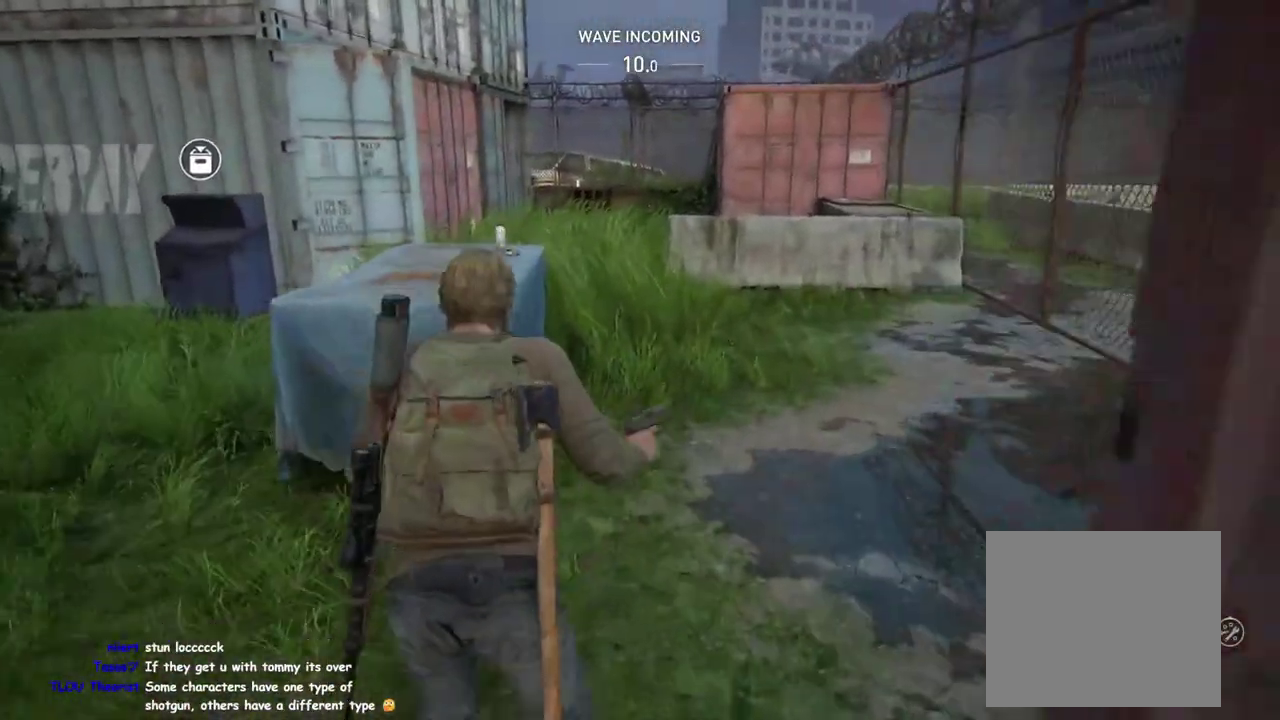
{"buttons": ["TRIANGLE", "L1"], "left_stick": "up", "right_stick": "center", "events": [[467, "TRIANGLE", "down"]]}